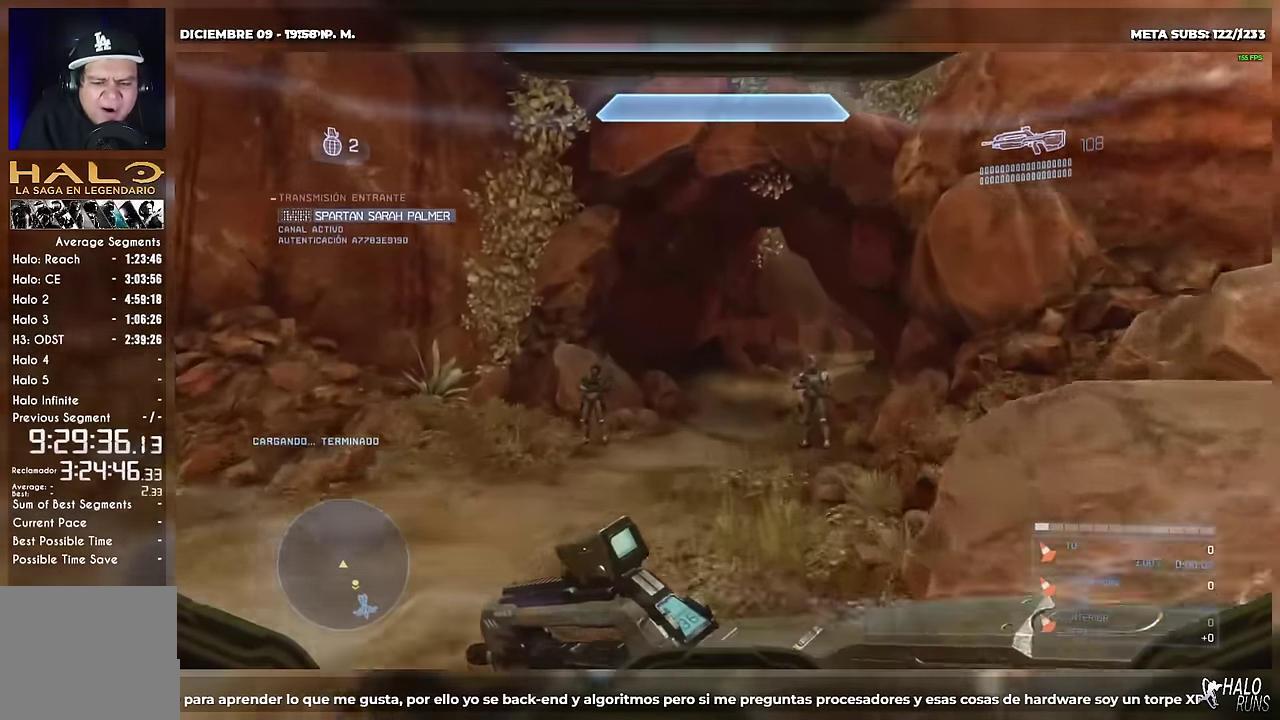
Gameplay with a controller (Xbox layout); each line is a JSON object with the inputs held at the frame after it. "events" lists button and stick changes between this image and that frame as [ms after this image, input, new state], when the widget could be followed in between. This overlay highlights the sticks when they move; stick clicks (R3) are not distinguishable. Not read: DPAD_RIGHT DPAD_UP HOME L1 L3 R3 SELECT START X Y keyboard_mouse left_stick.
{"buttons": [], "right_stick": "down-right", "events": [[150, "right_stick", "down"], [500, "right_stick", "down-right"]]}
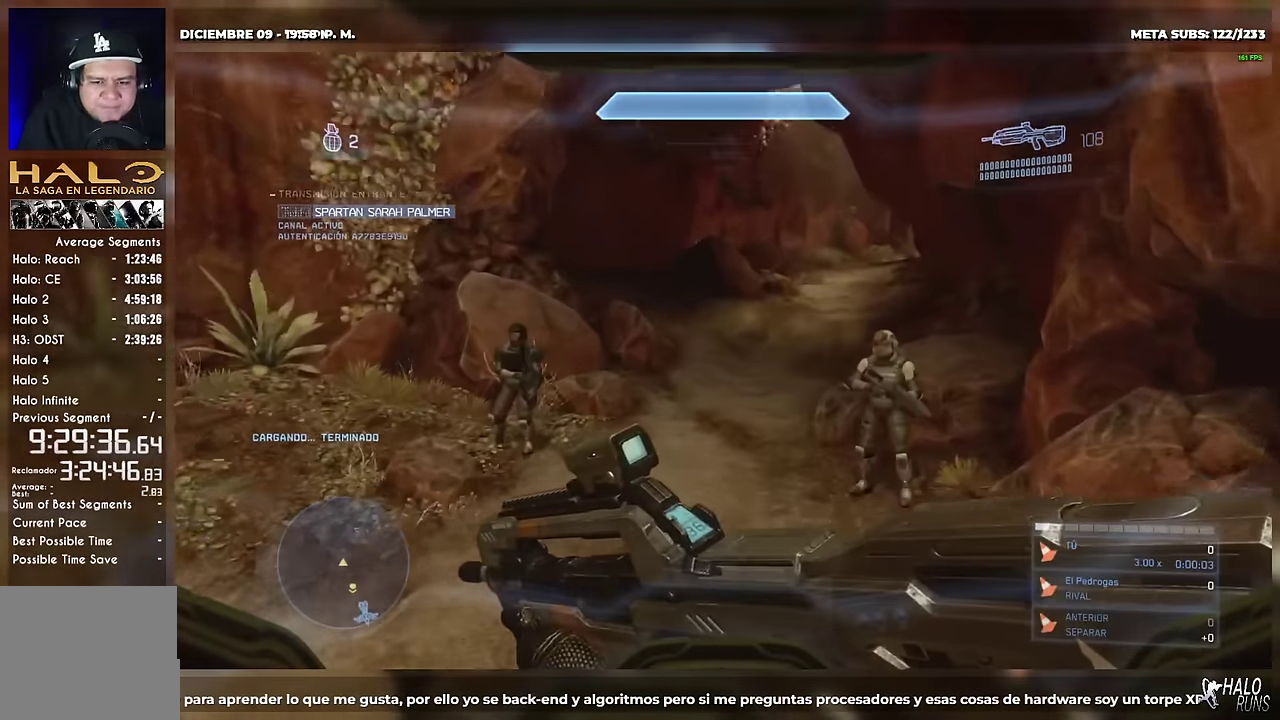
{"buttons": [], "right_stick": "right", "events": [[317, "right_stick", "right"]]}
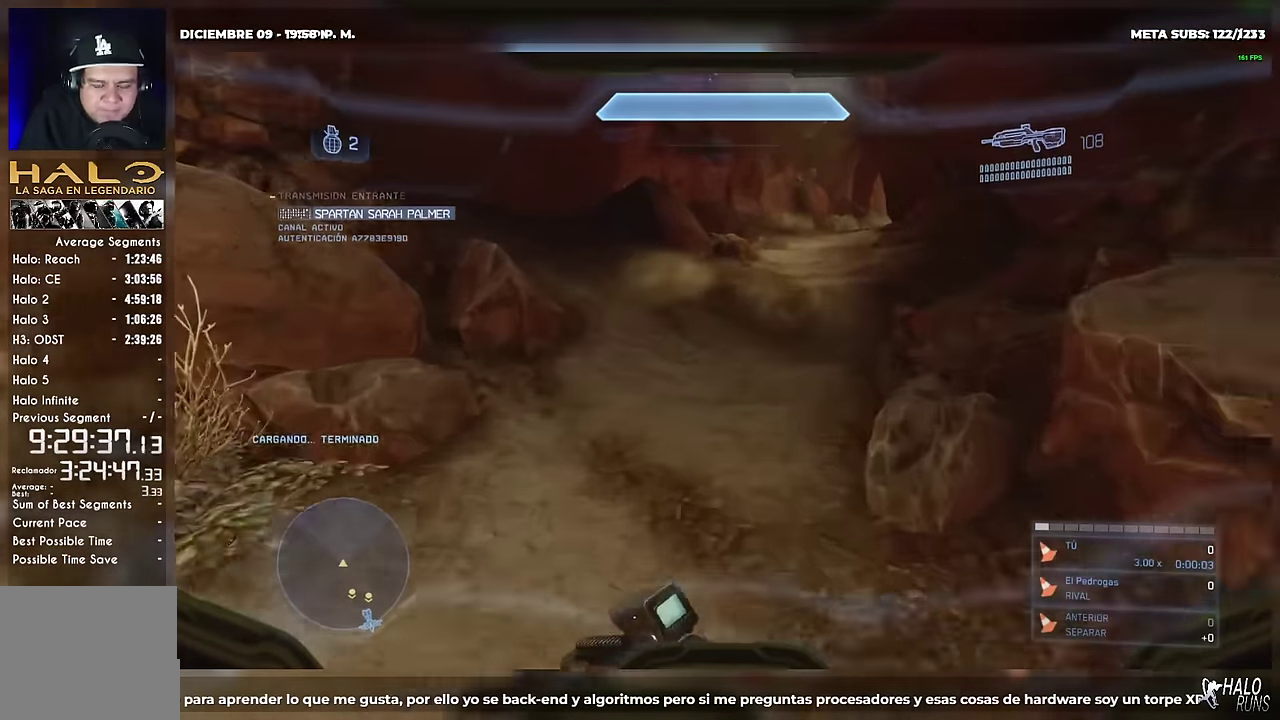
{"buttons": [], "right_stick": "center", "events": [[200, "right_stick", "center"]]}
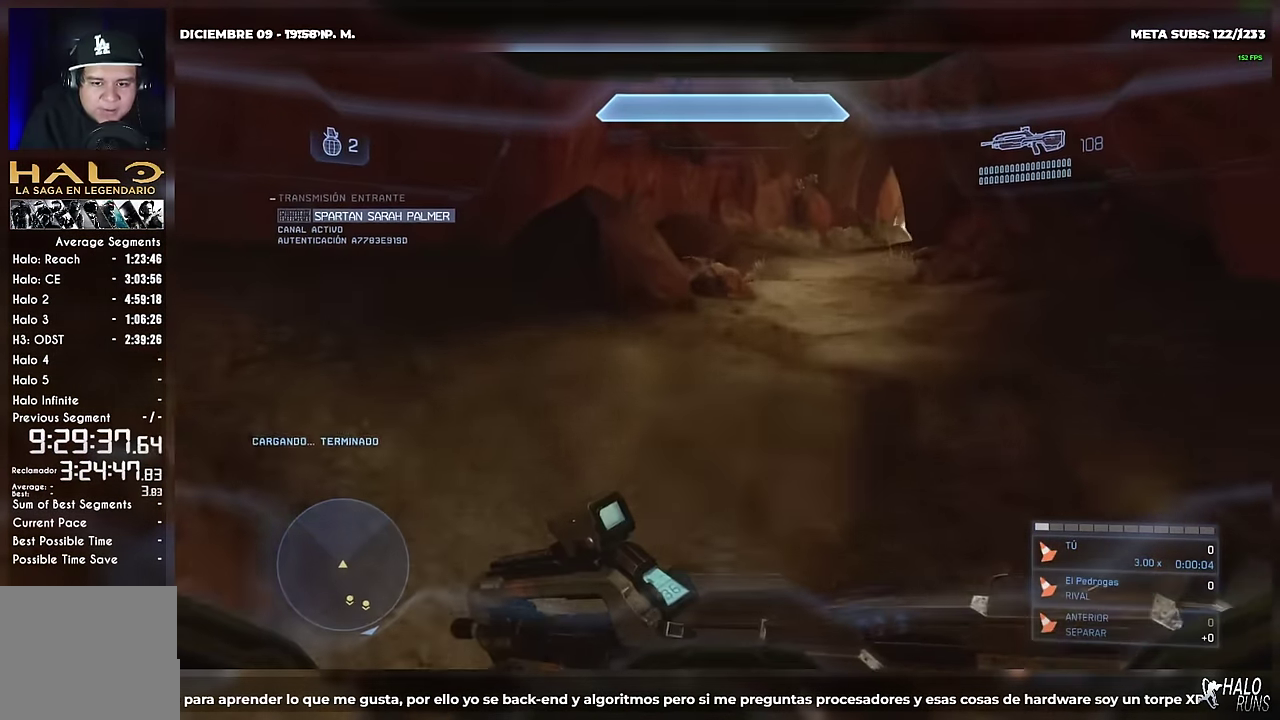
{"buttons": [], "right_stick": "down-right", "events": [[201, "right_stick", "down-right"]]}
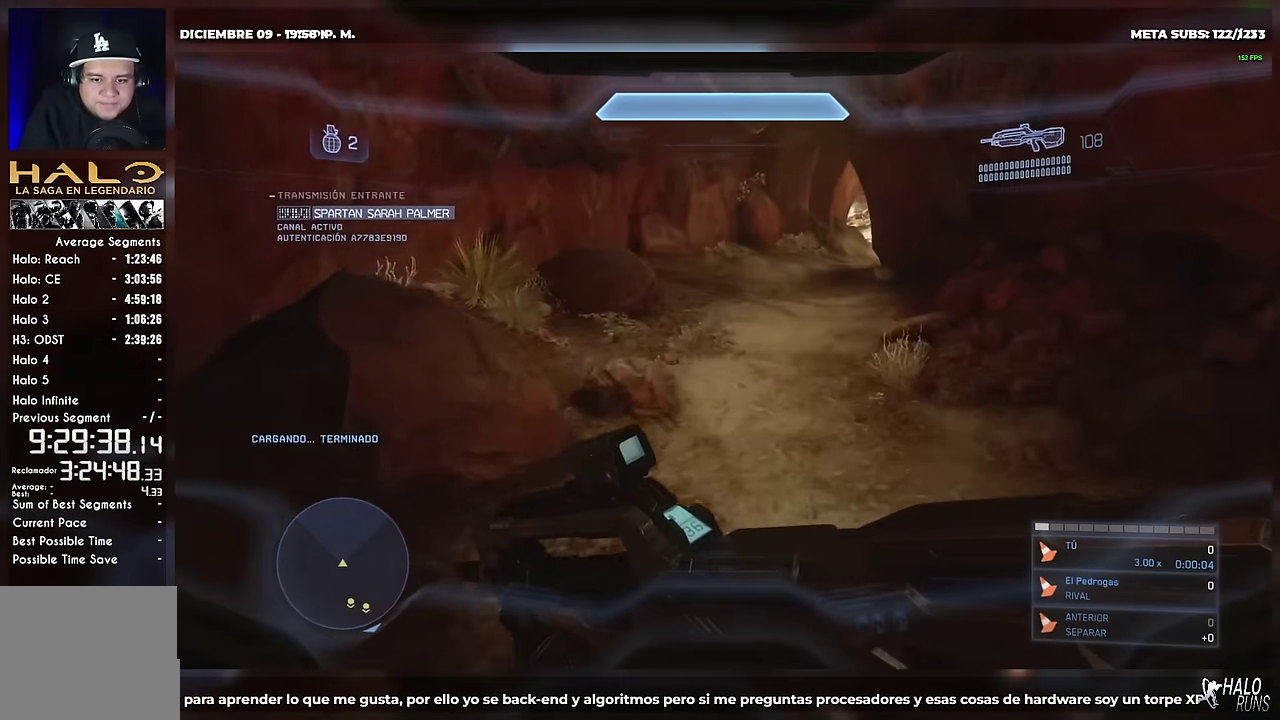
{"buttons": [], "right_stick": "center", "events": [[150, "right_stick", "right"], [233, "right_stick", "center"]]}
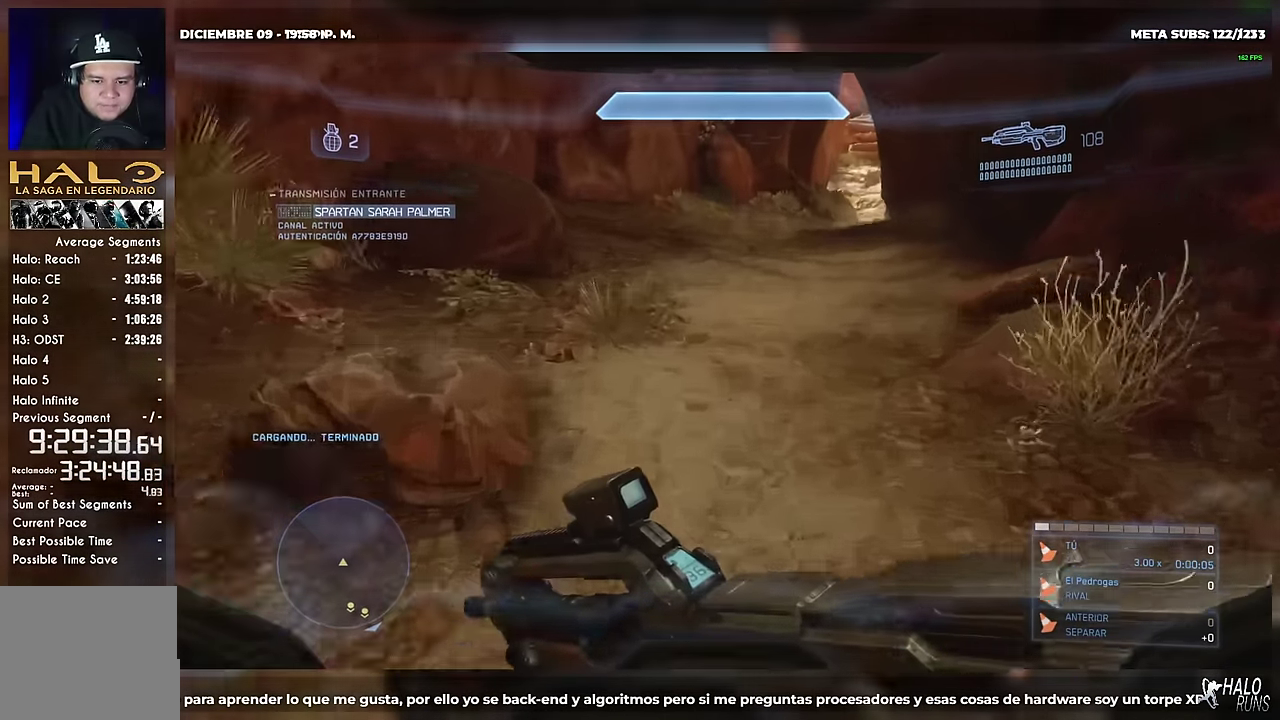
{"buttons": [], "right_stick": "down-right", "events": [[317, "right_stick", "down-right"]]}
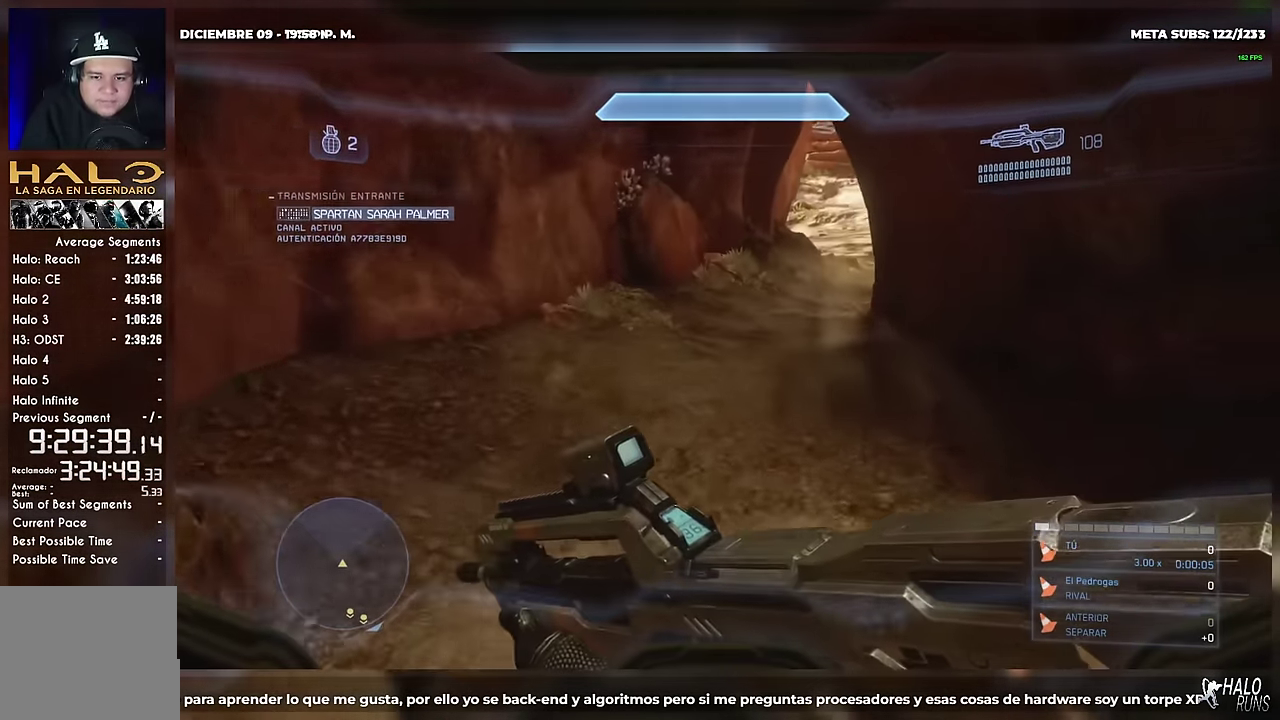
{"buttons": [], "right_stick": "center", "events": [[33, "right_stick", "right"], [200, "right_stick", "center"]]}
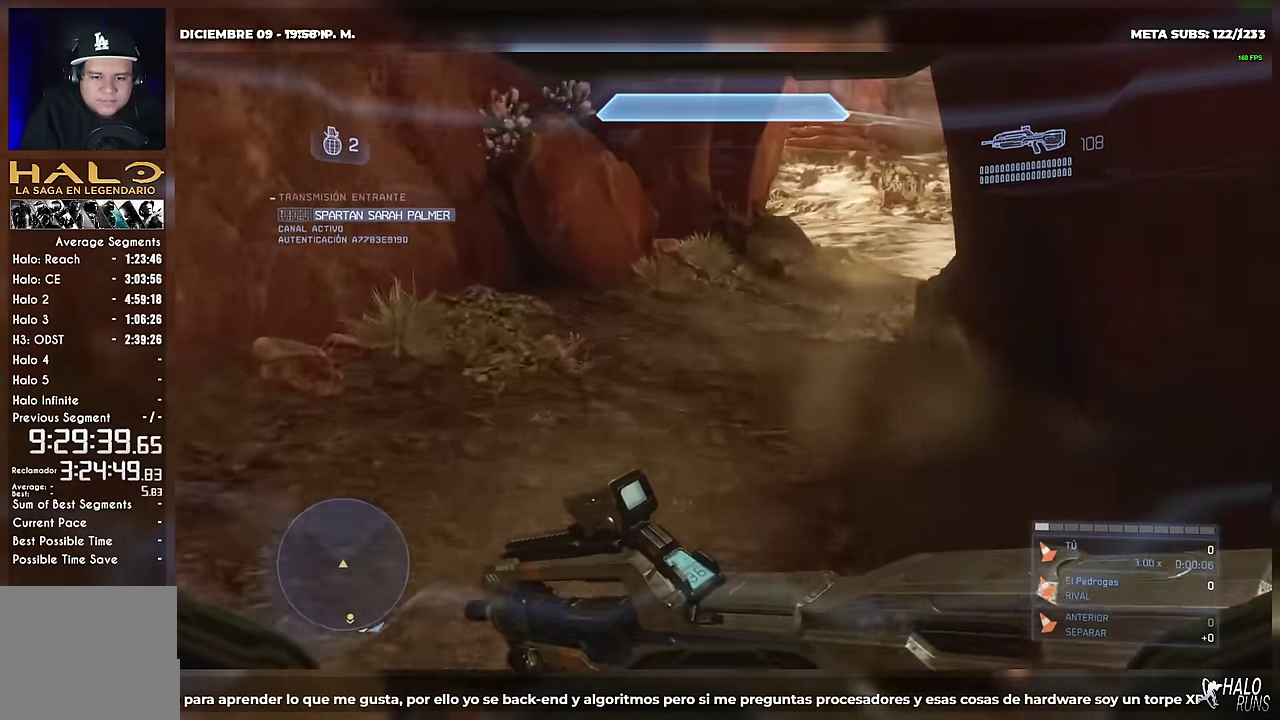
{"buttons": [], "right_stick": "down", "events": [[484, "right_stick", "down"]]}
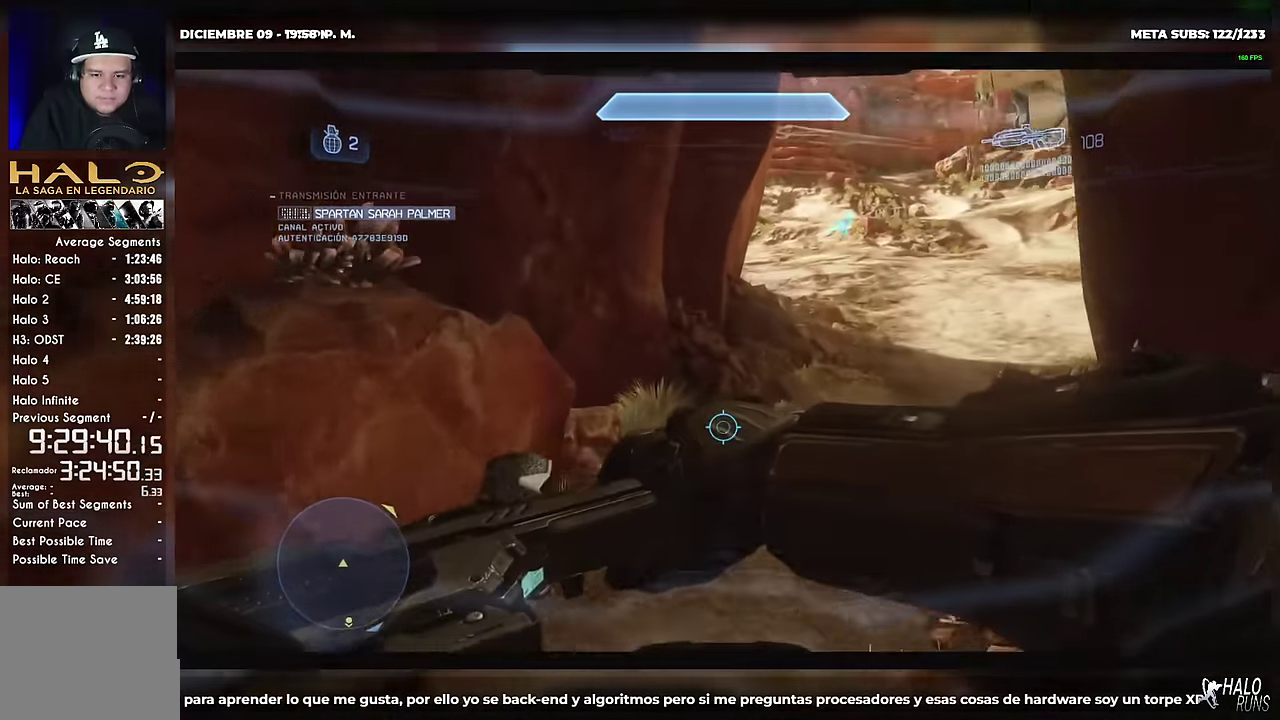
{"buttons": [], "right_stick": "center", "events": [[117, "right_stick", "center"]]}
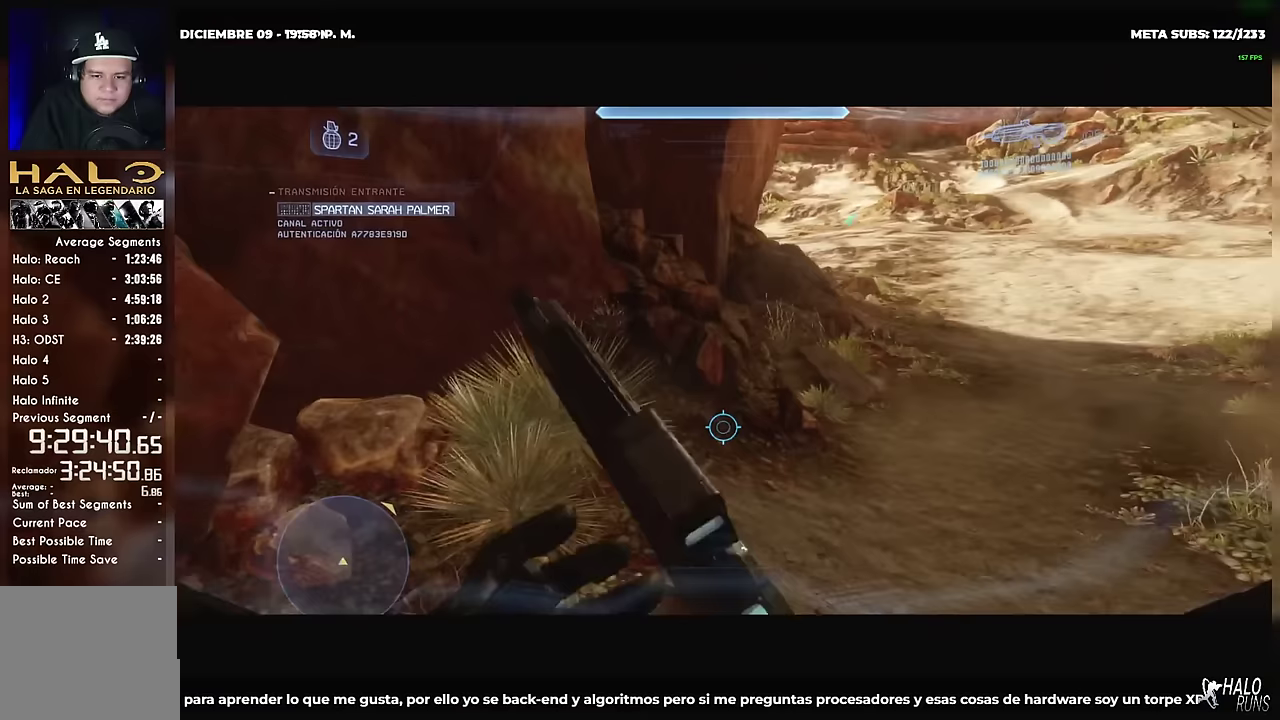
{"buttons": [], "right_stick": "center", "events": []}
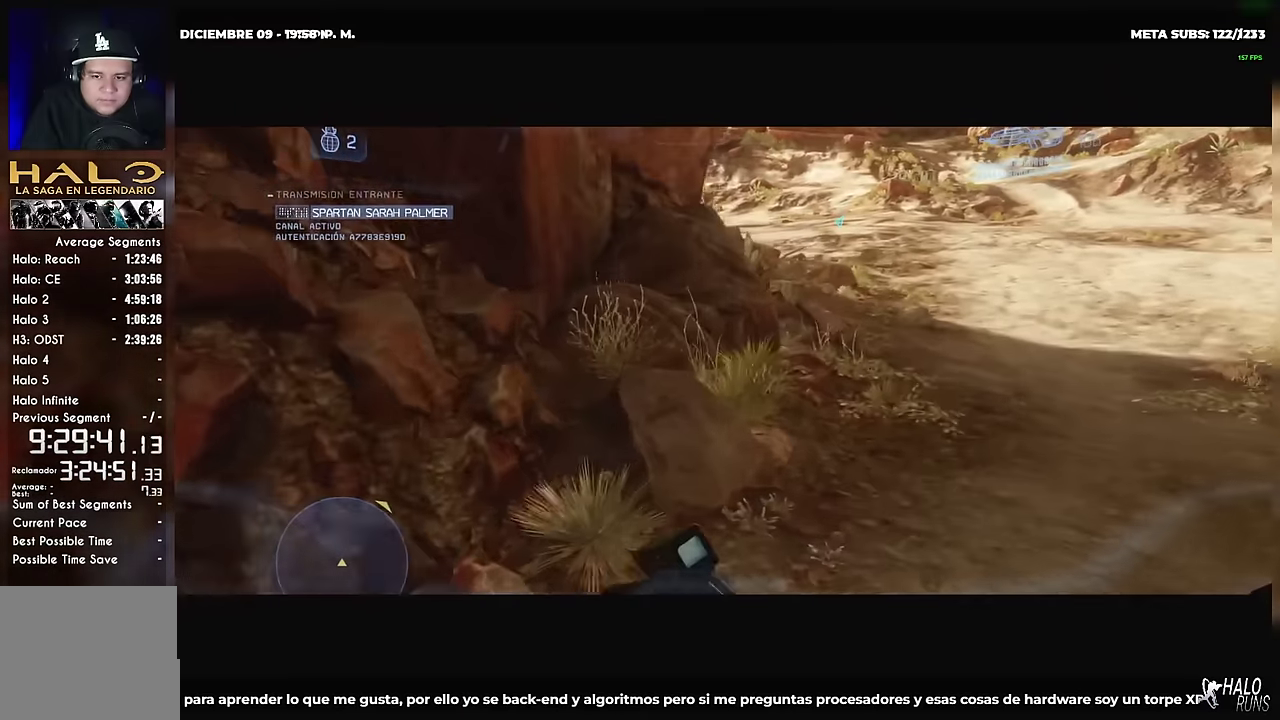
{"buttons": [], "right_stick": "center", "events": []}
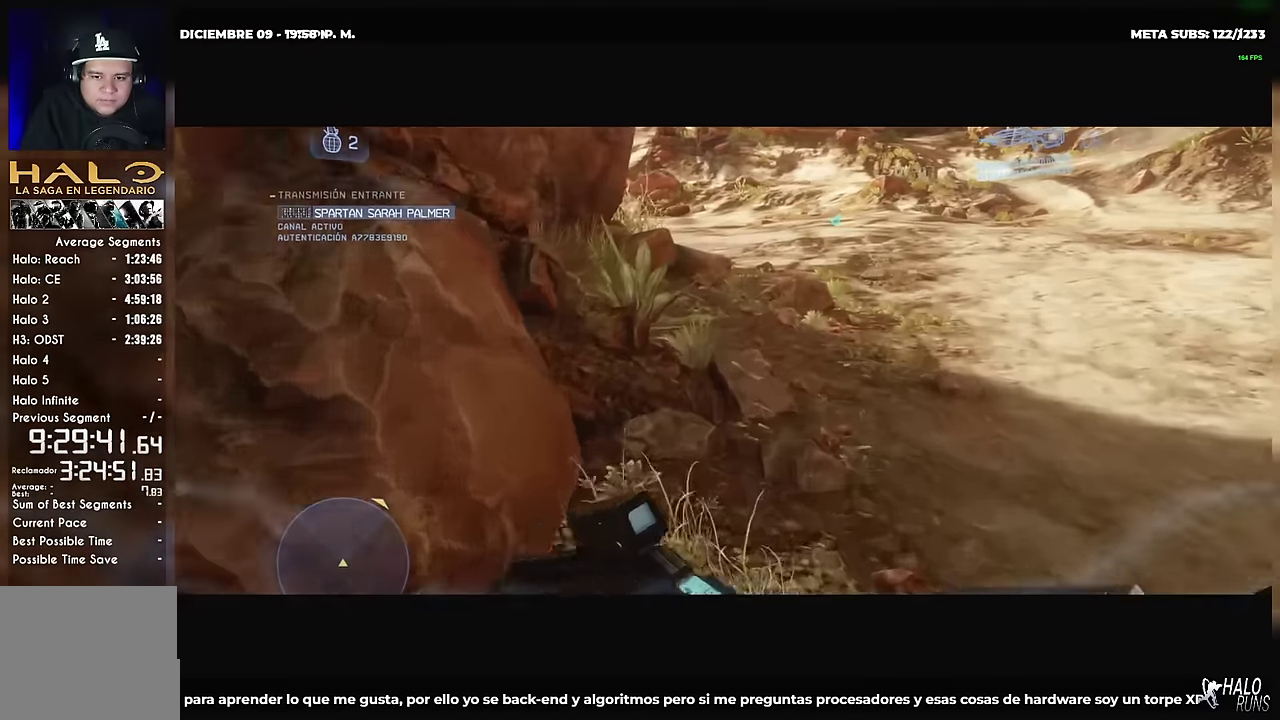
{"buttons": [], "right_stick": "center", "events": []}
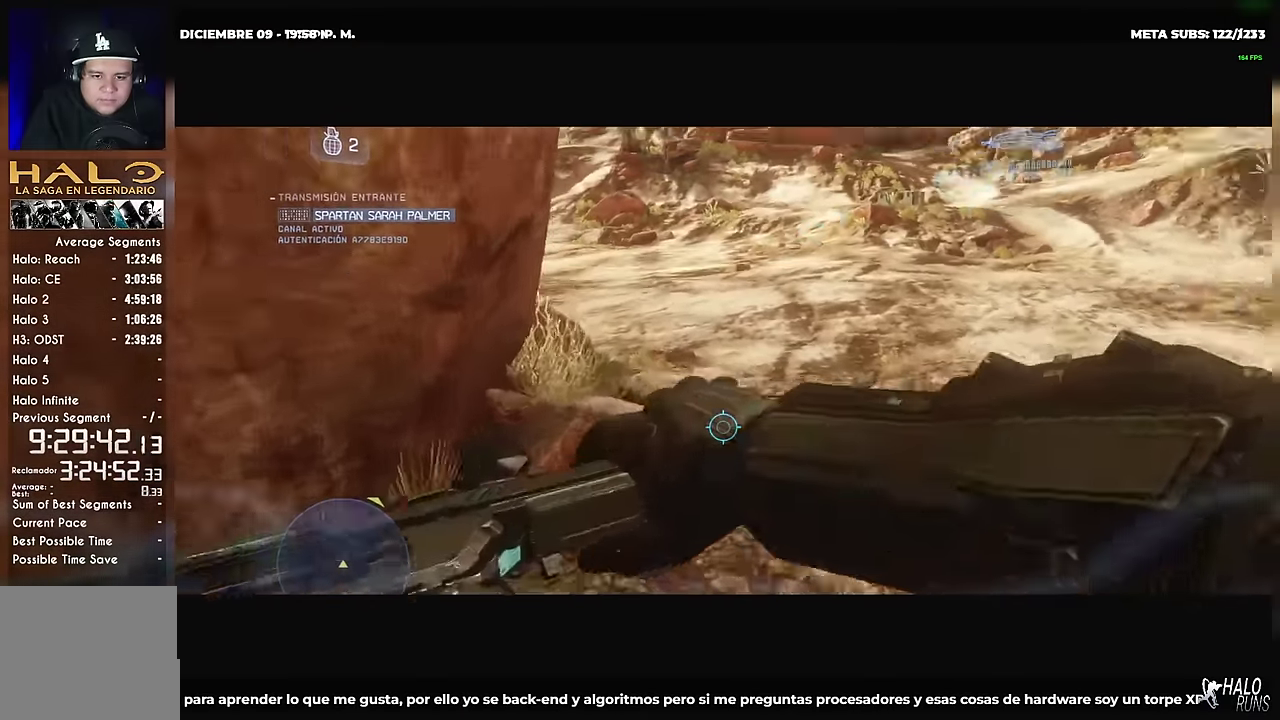
{"buttons": [], "right_stick": "center", "events": [[100, "B", "down"], [100, "right_stick", "down-left"], [283, "B", "up"], [283, "right_stick", "center"]]}
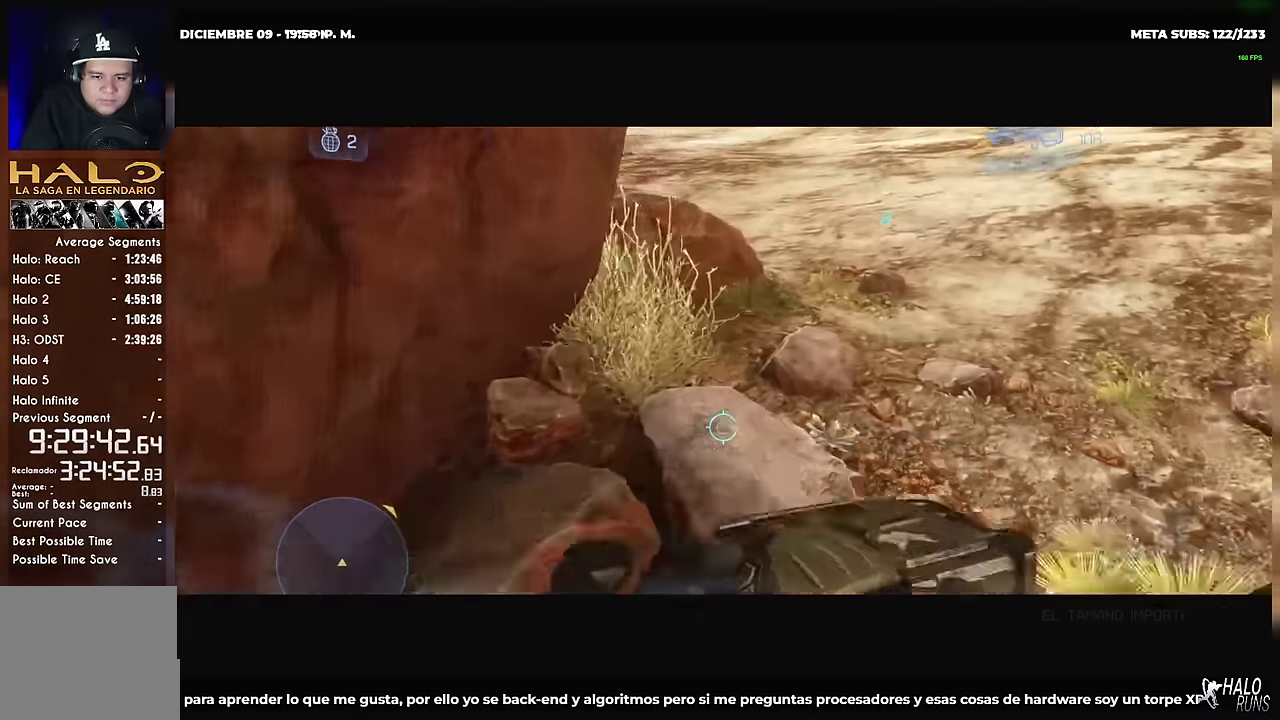
{"buttons": [], "right_stick": "center", "events": []}
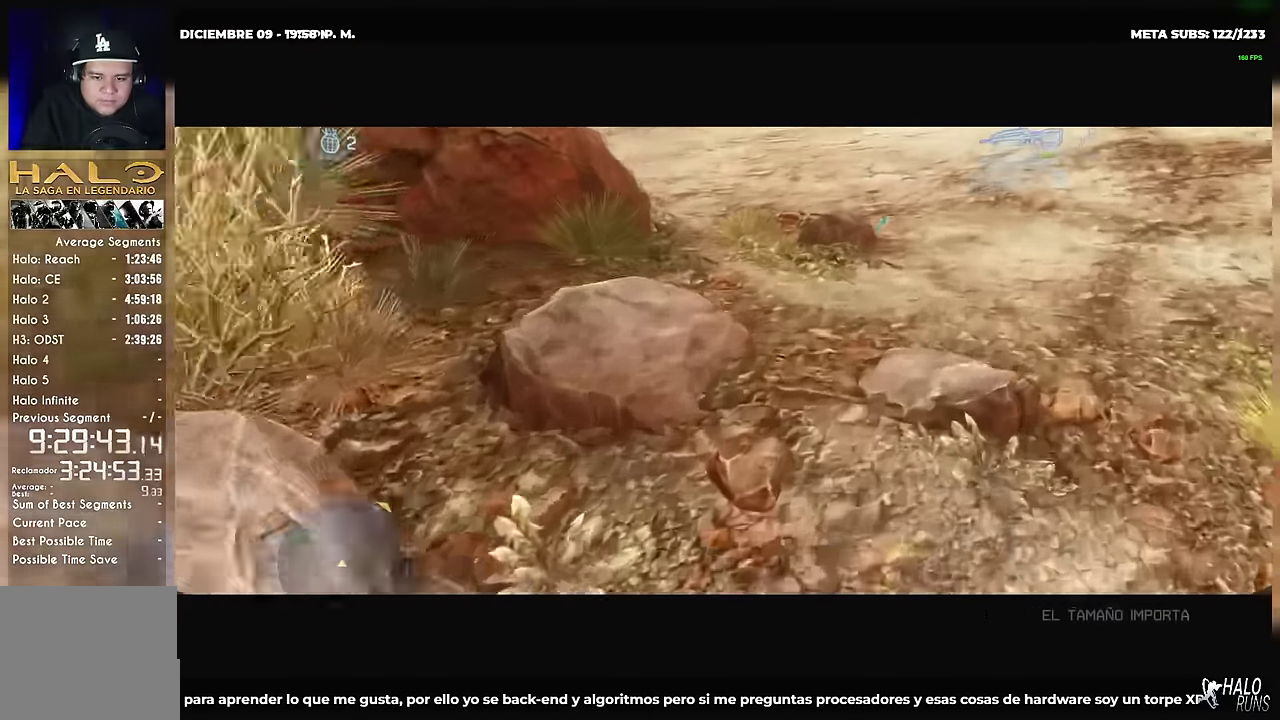
{"buttons": ["A", "B"], "right_stick": "up-left", "events": [[283, "A", "down"], [283, "B", "down"], [283, "right_stick", "up-left"]]}
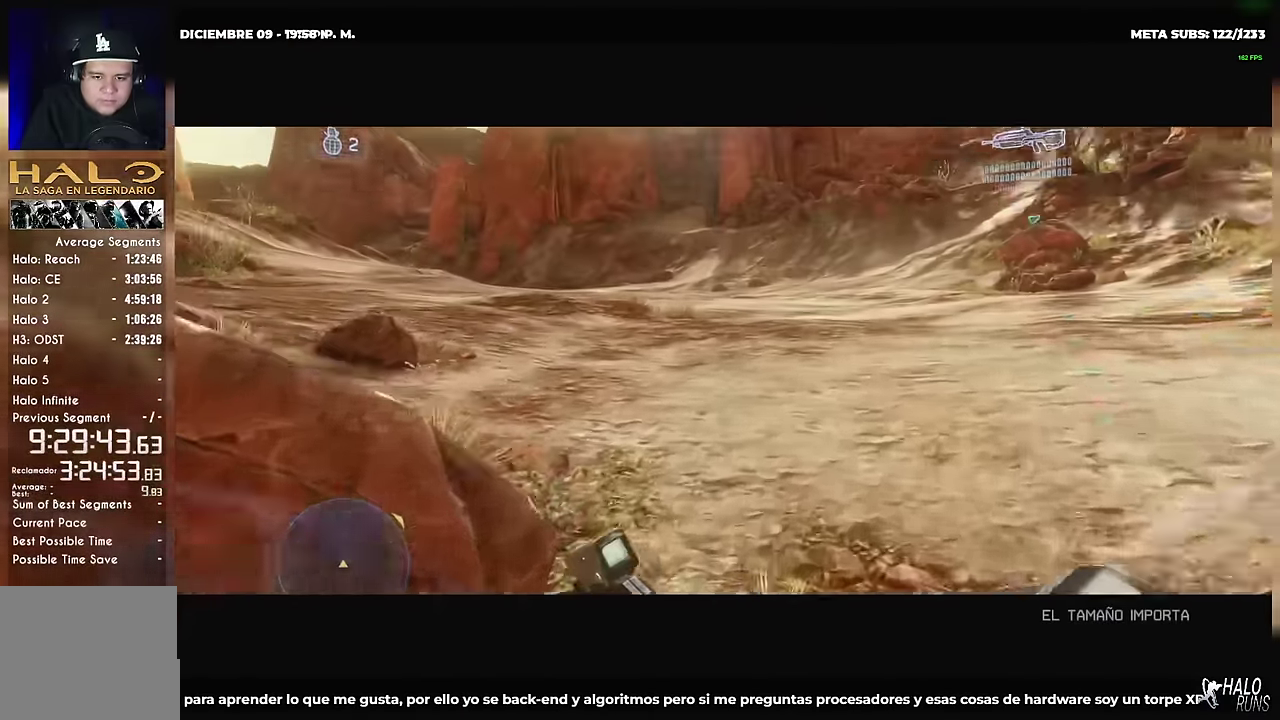
{"buttons": [], "right_stick": "center", "events": [[33, "A", "up"], [267, "A", "down"], [367, "A", "up"], [367, "B", "up"], [367, "right_stick", "center"]]}
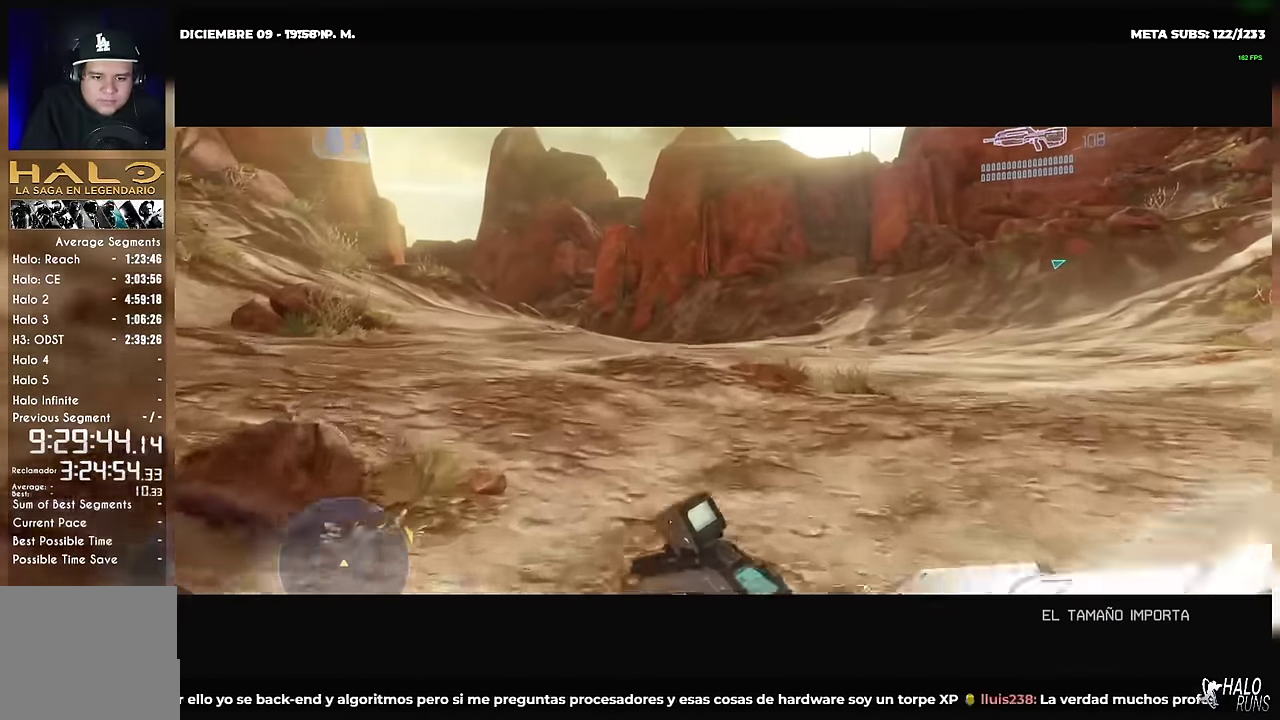
{"buttons": ["B"], "right_stick": "down-left", "events": [[467, "B", "down"], [467, "right_stick", "down-left"]]}
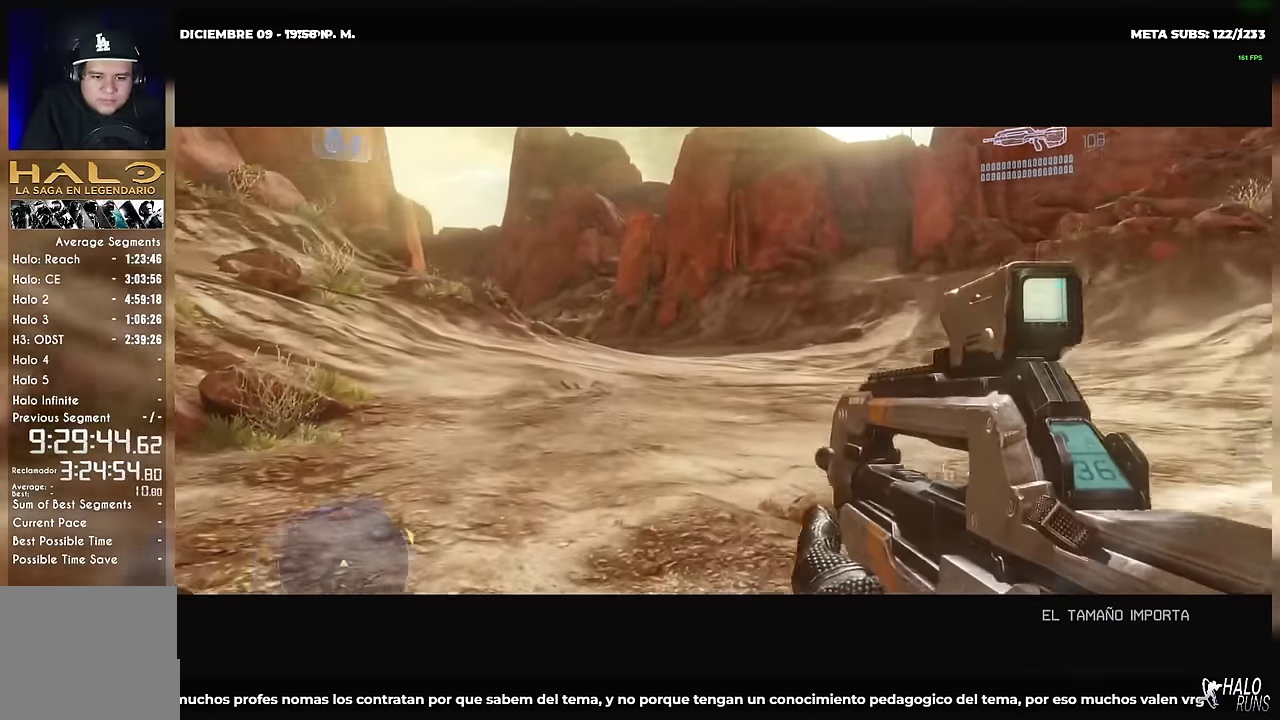
{"buttons": [], "right_stick": "center", "events": [[134, "B", "up"], [134, "right_stick", "center"]]}
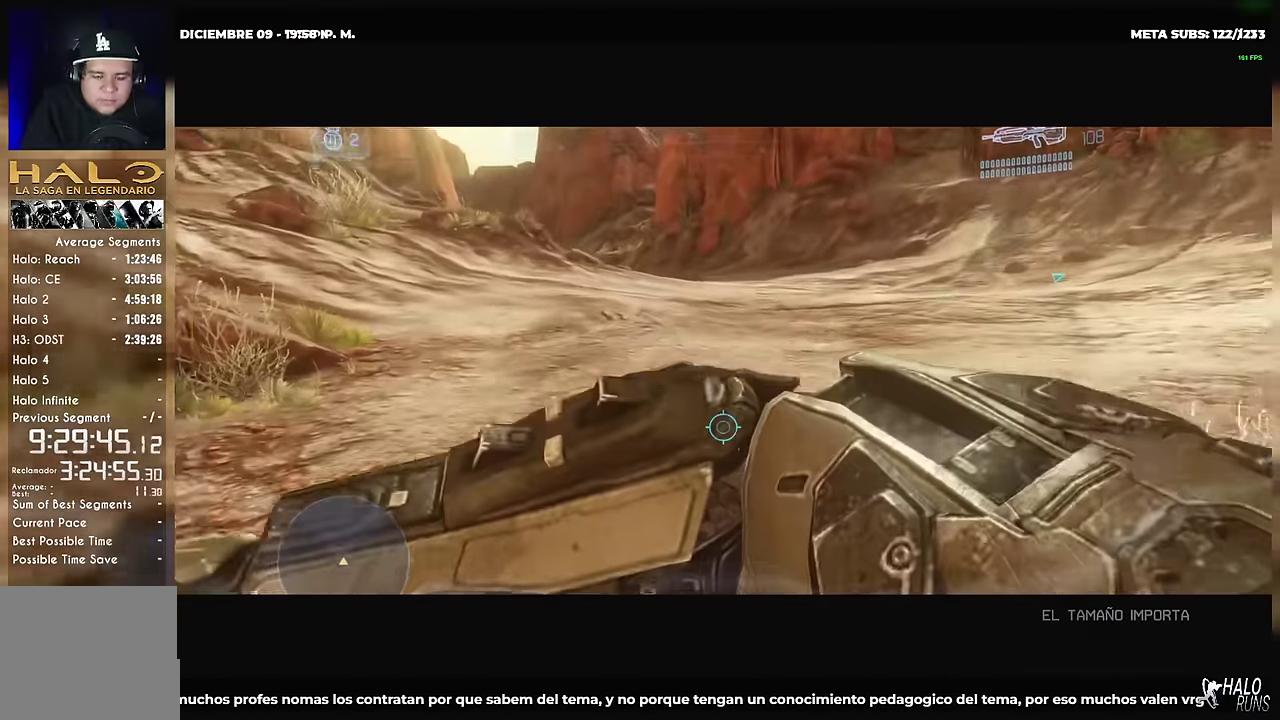
{"buttons": [], "right_stick": "center", "events": []}